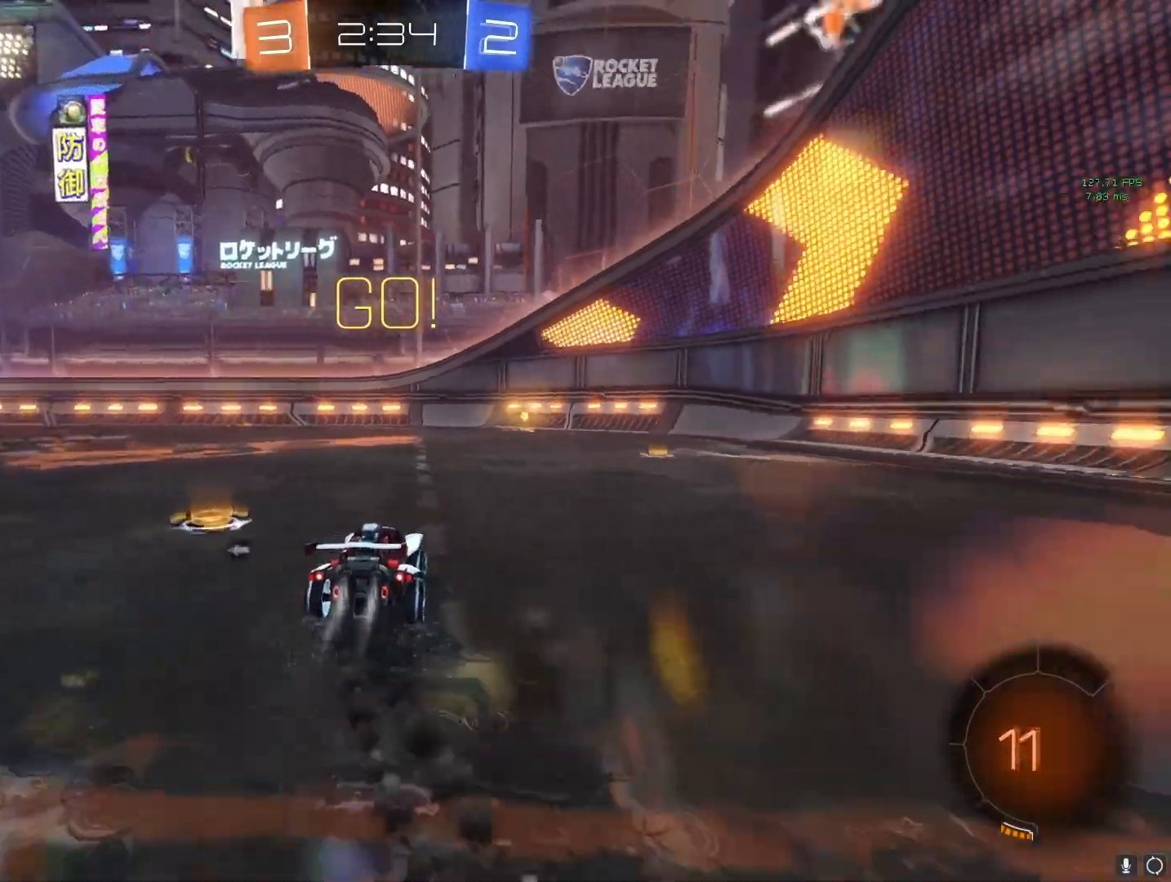
Gameplay with a controller (PlayStation layout); each line is a JSON object with the inputs held at the frame after it. "events" lists button and stick changes between this image and that frame as [ms after this image, input, new state], when the widget could be followed in between.
{"buttons": [], "left_stick": "center", "right_stick": "center", "events": [[33, "L1", "down"], [83, "CIRCLE", "down"], [133, "CIRCLE", "up"], [133, "left_stick", "up-left"], [233, "CIRCLE", "down"], [317, "CIRCLE", "up"], [367, "left_stick", "center"], [417, "R2", "up"], [433, "L1", "up"]]}
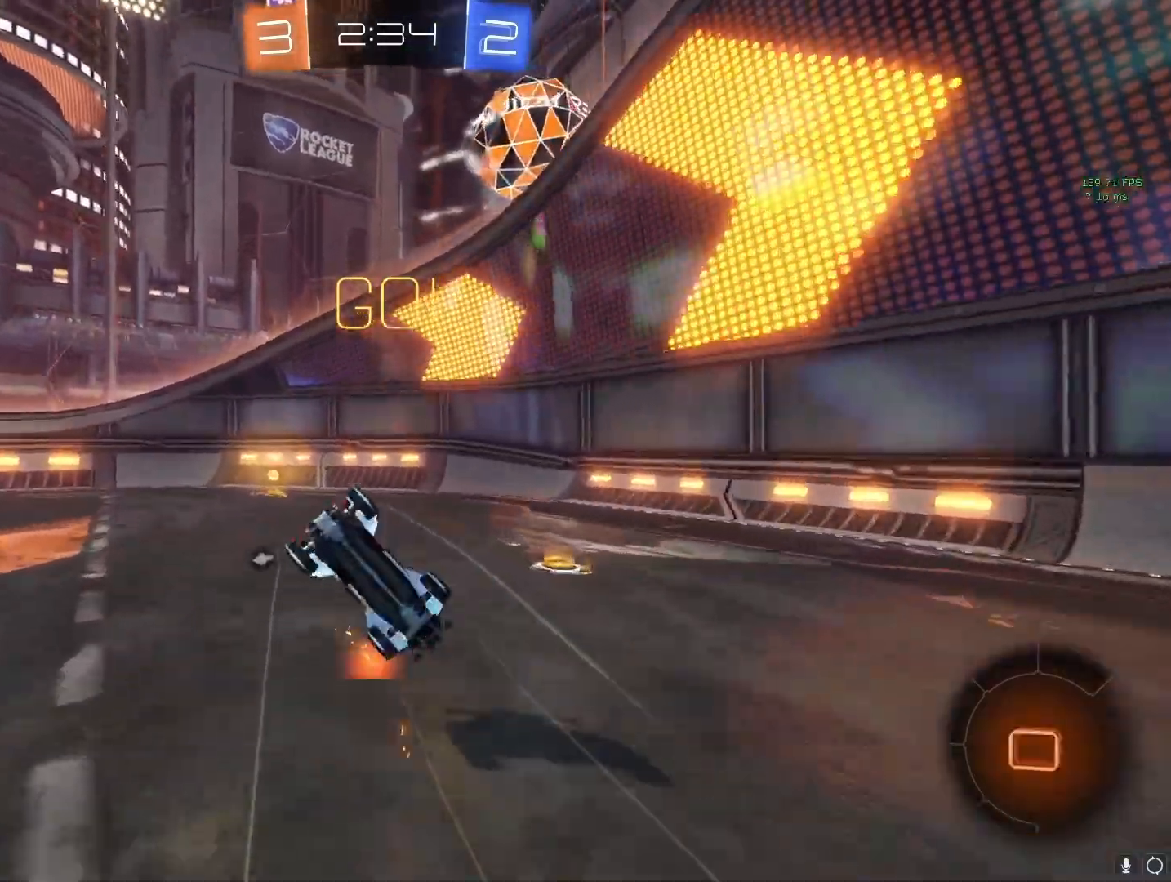
{"buttons": ["CROSS"], "left_stick": "right", "right_stick": "center", "events": [[67, "TRIANGLE", "down"], [183, "TRIANGLE", "up"], [483, "CROSS", "down"], [500, "left_stick", "right"]]}
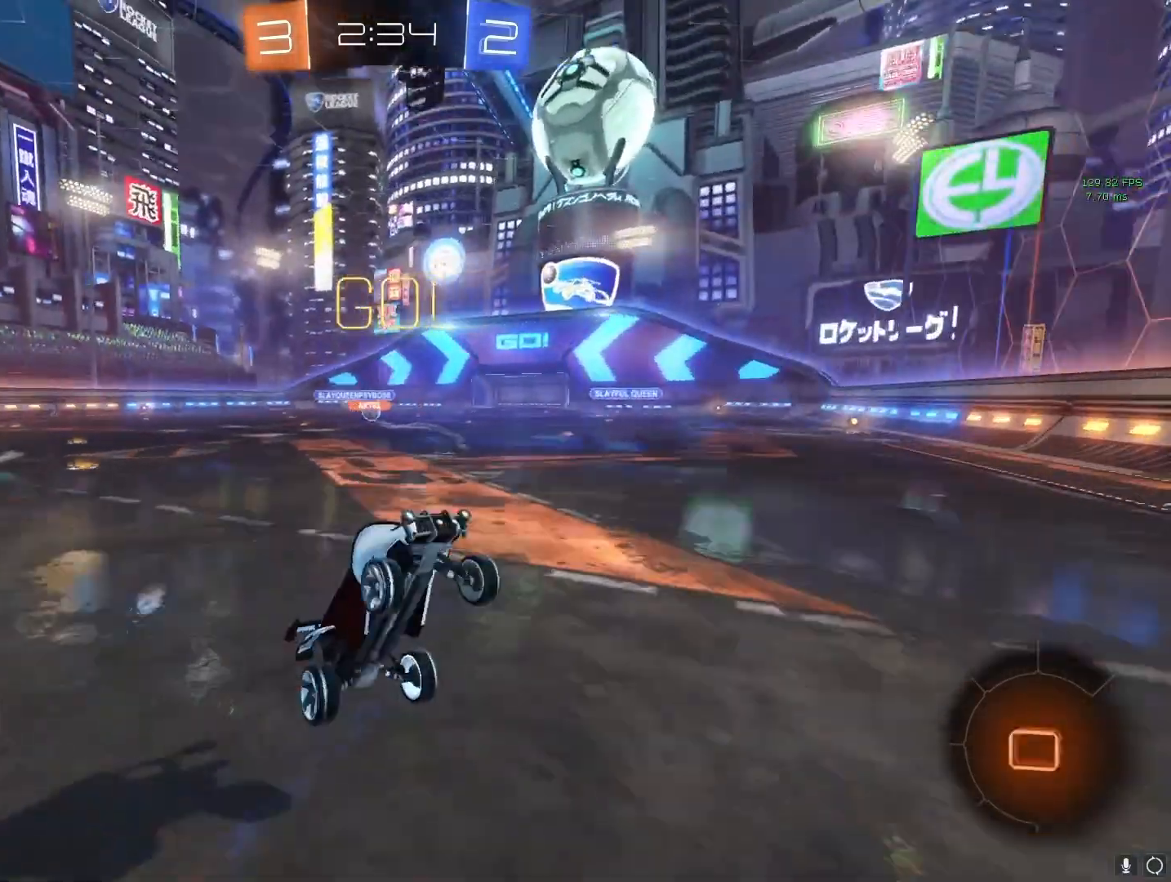
{"buttons": ["CROSS"], "left_stick": "right", "right_stick": "center", "events": []}
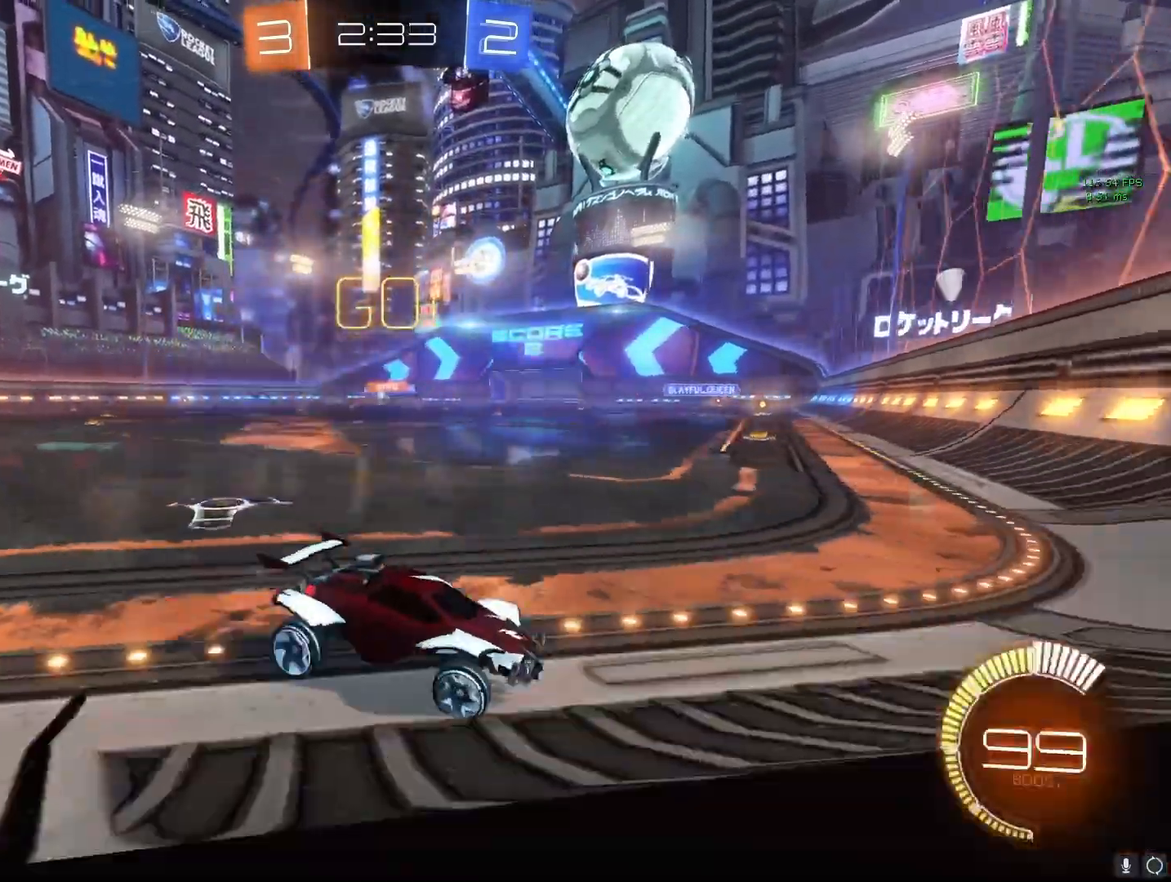
{"buttons": ["CROSS"], "left_stick": "right", "right_stick": "center", "events": [[283, "L1", "down"], [450, "L1", "up"]]}
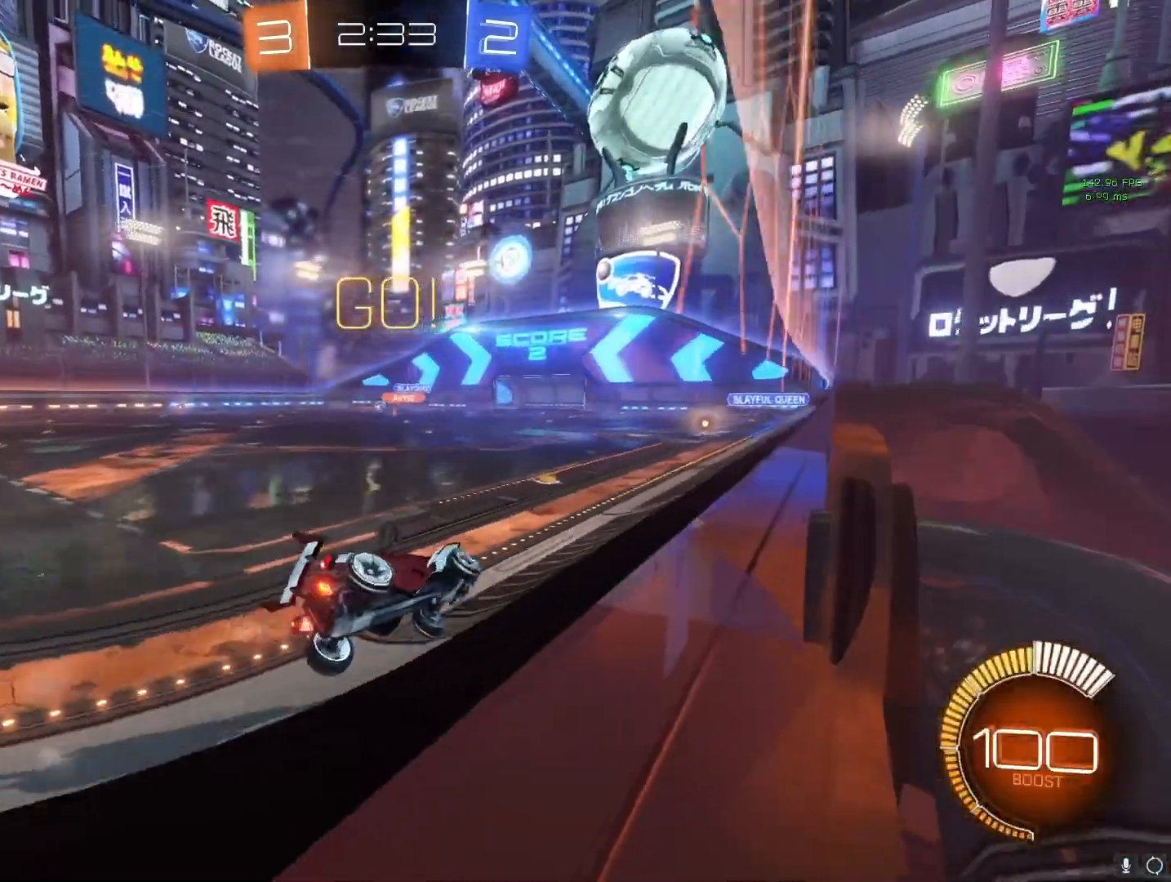
{"buttons": ["CROSS", "R2"], "left_stick": "right", "right_stick": "center", "events": [[250, "R2", "down"]]}
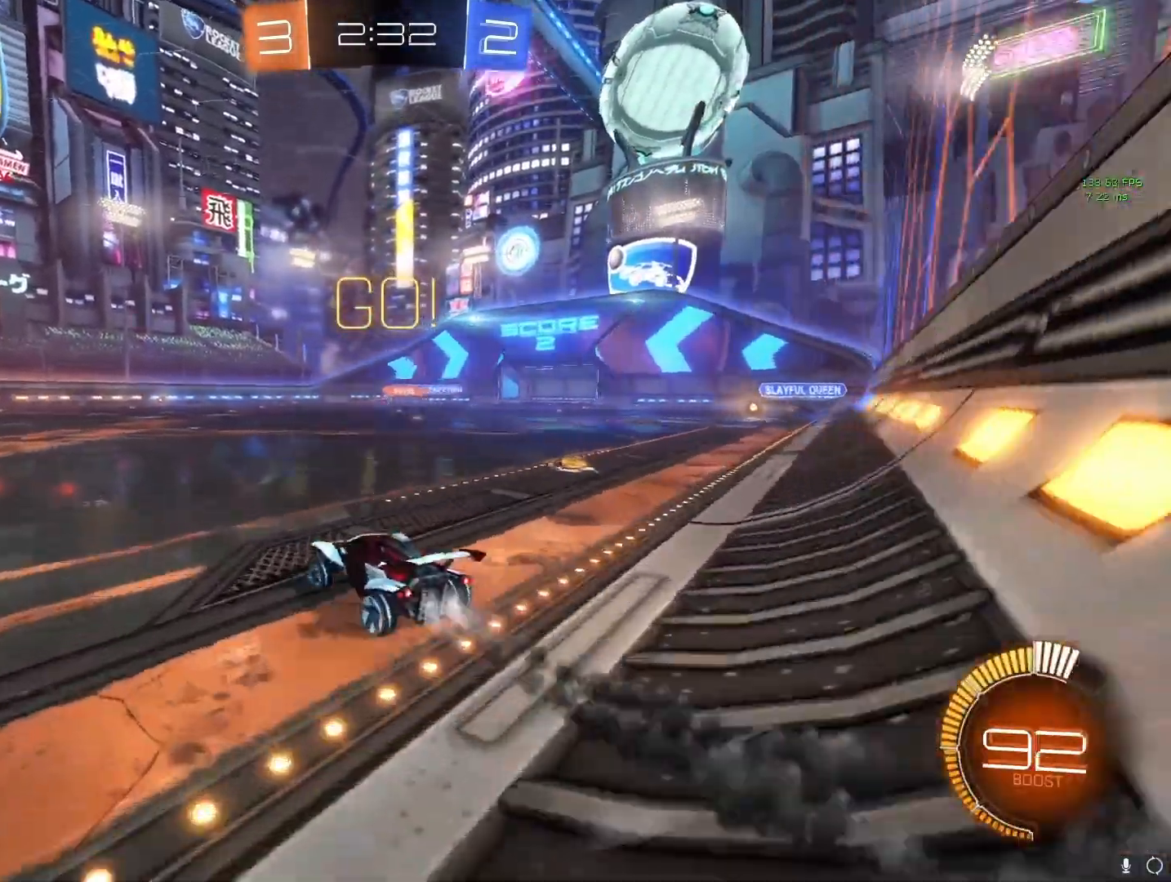
{"buttons": ["CIRCLE", "L1", "R2"], "left_stick": "up-right", "right_stick": "center", "events": [[100, "CROSS", "up"], [100, "left_stick", "left"], [200, "CIRCLE", "down"], [200, "L1", "down"], [283, "CIRCLE", "up"], [283, "left_stick", "up-left"], [383, "CIRCLE", "down"], [467, "left_stick", "up-right"]]}
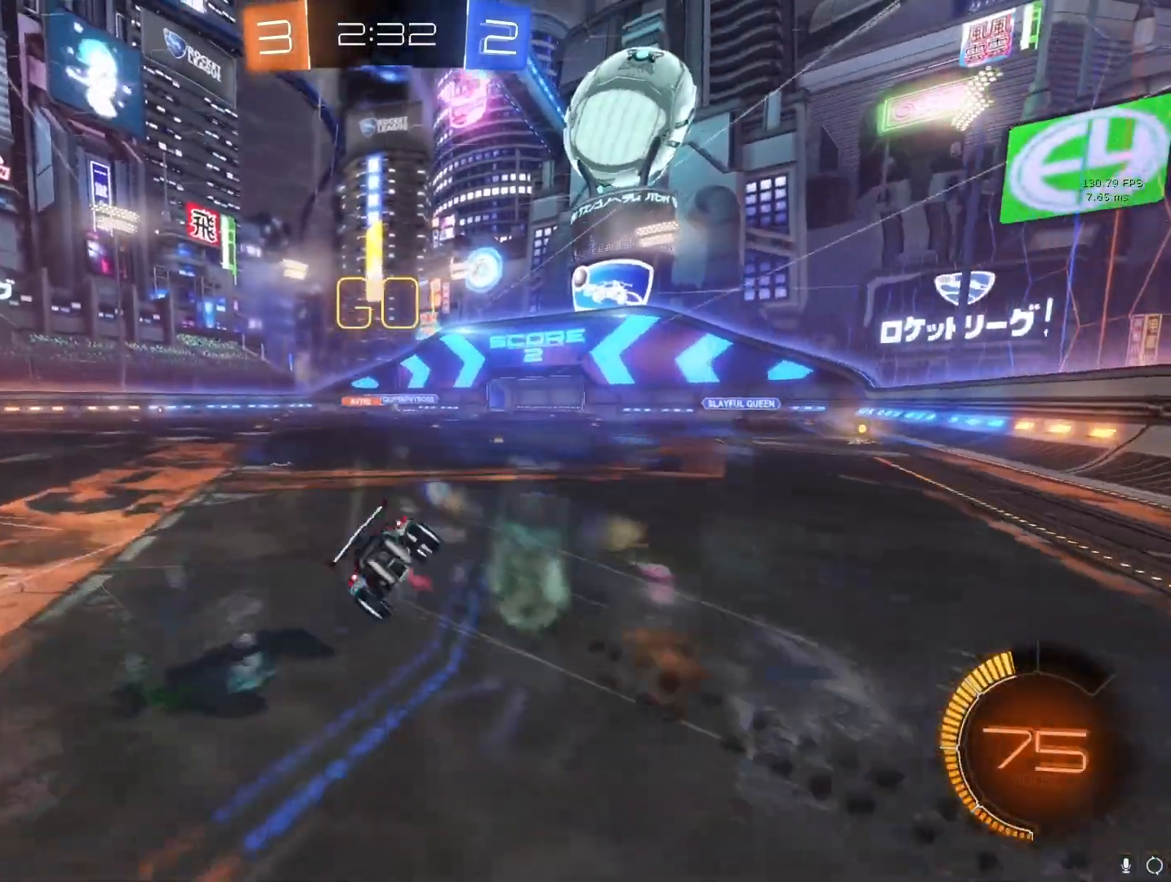
{"buttons": [], "left_stick": "center", "right_stick": "center", "events": [[67, "left_stick", "center"], [133, "CIRCLE", "up"], [183, "L1", "up"], [283, "R2", "up"]]}
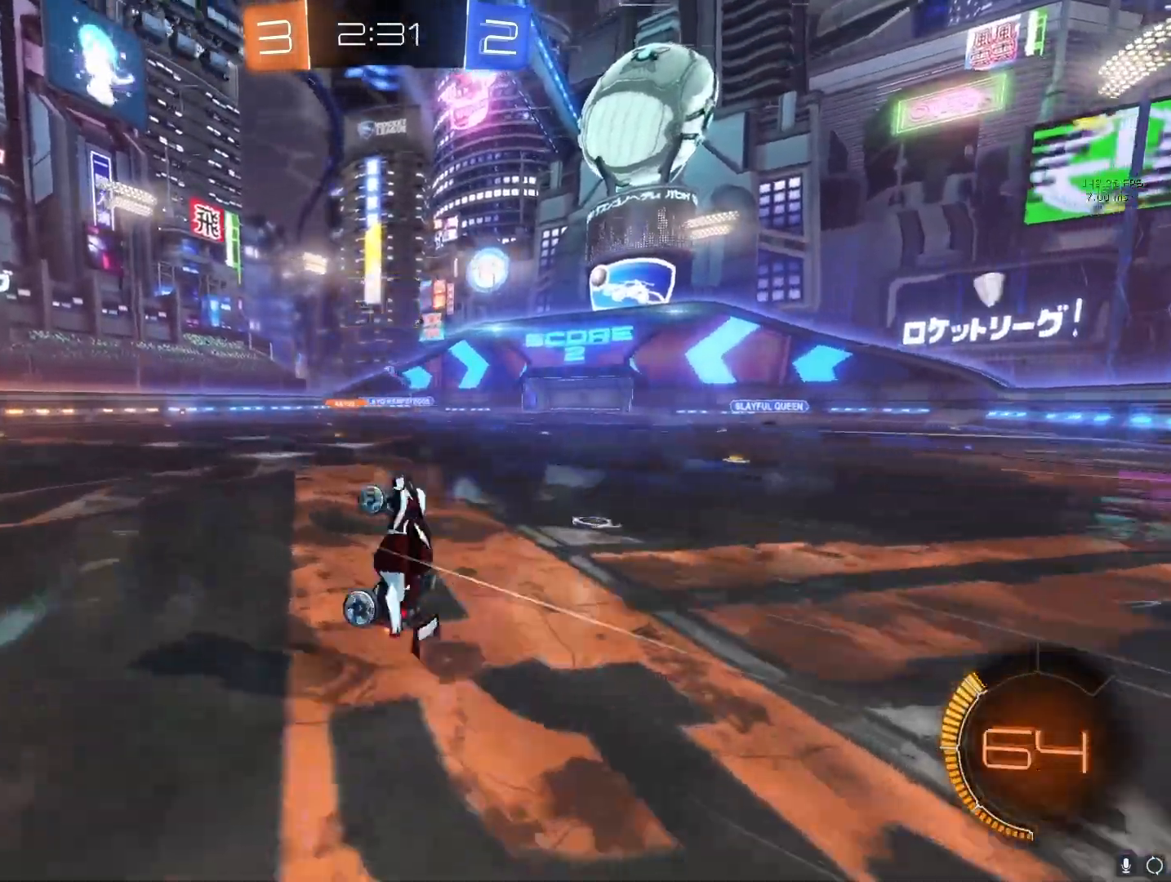
{"buttons": [], "left_stick": "right", "right_stick": "center", "events": [[33, "left_stick", "right"]]}
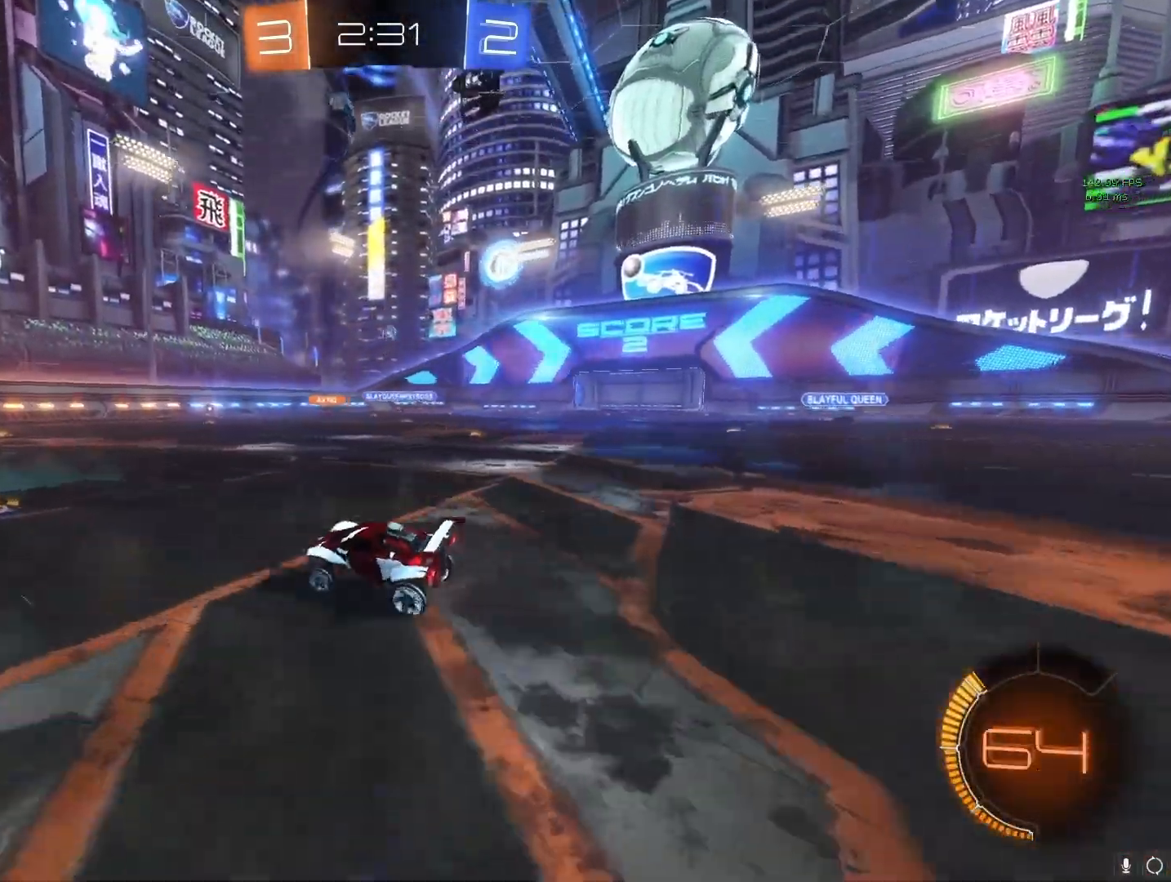
{"buttons": ["CROSS"], "left_stick": "right", "right_stick": "center", "events": [[17, "CROSS", "down"], [100, "L1", "down"], [183, "L1", "up"]]}
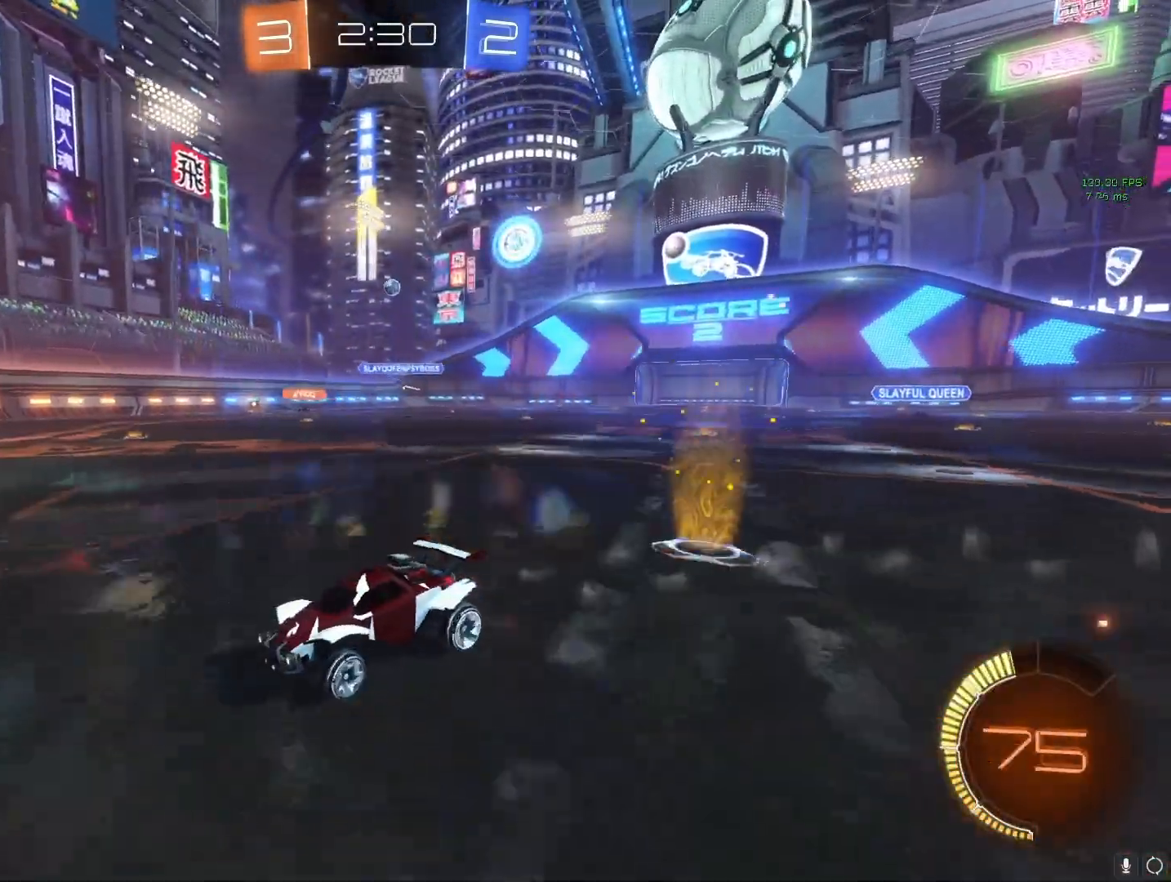
{"buttons": ["CROSS"], "left_stick": "left", "right_stick": "center", "events": [[183, "left_stick", "center"], [233, "left_stick", "left"]]}
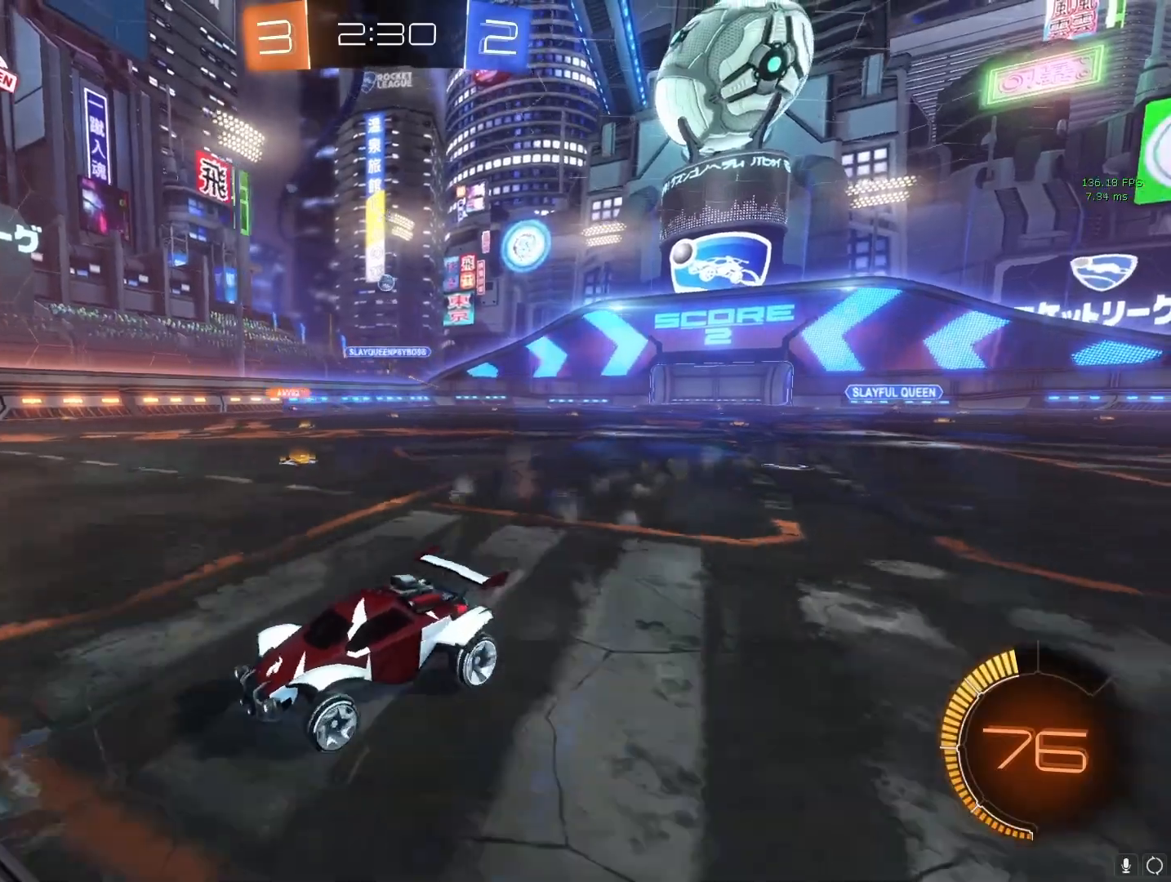
{"buttons": ["CROSS"], "left_stick": "left", "right_stick": "center", "events": []}
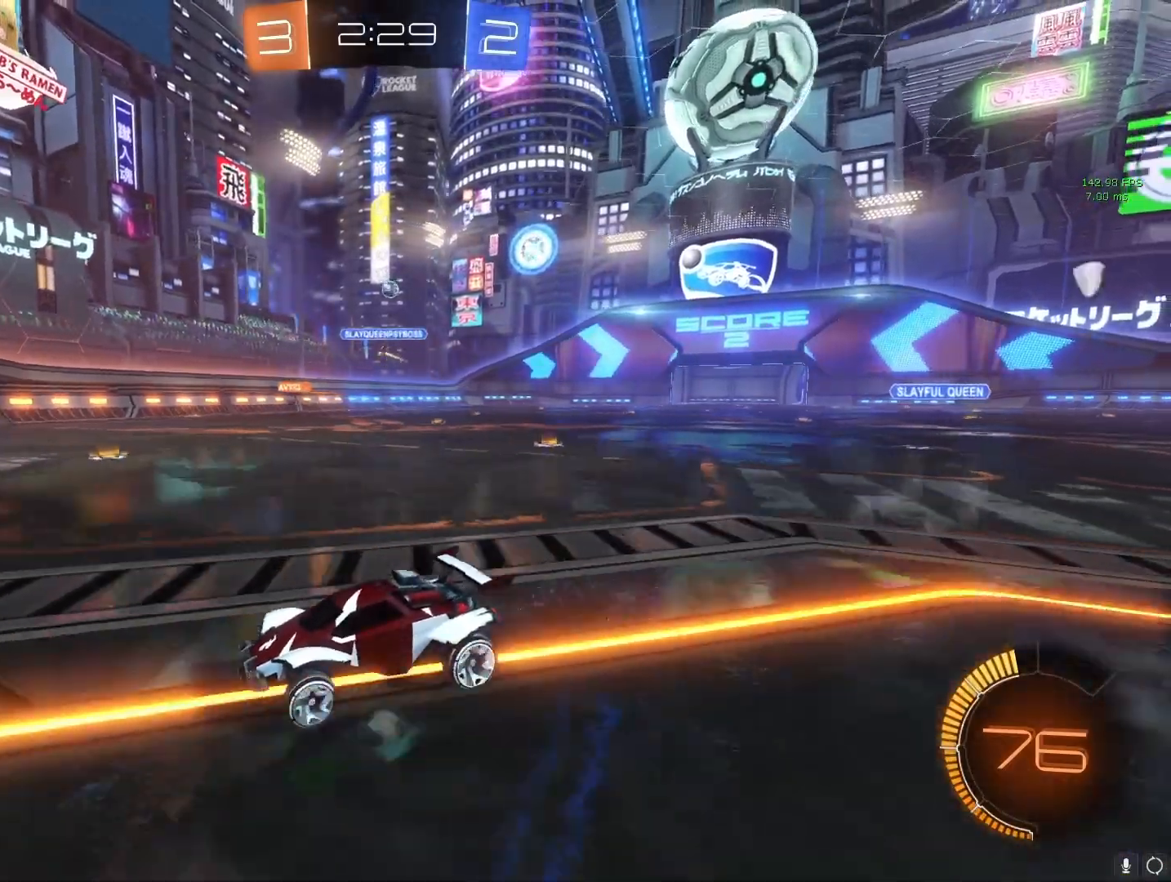
{"buttons": ["CROSS"], "left_stick": "left", "right_stick": "center", "events": []}
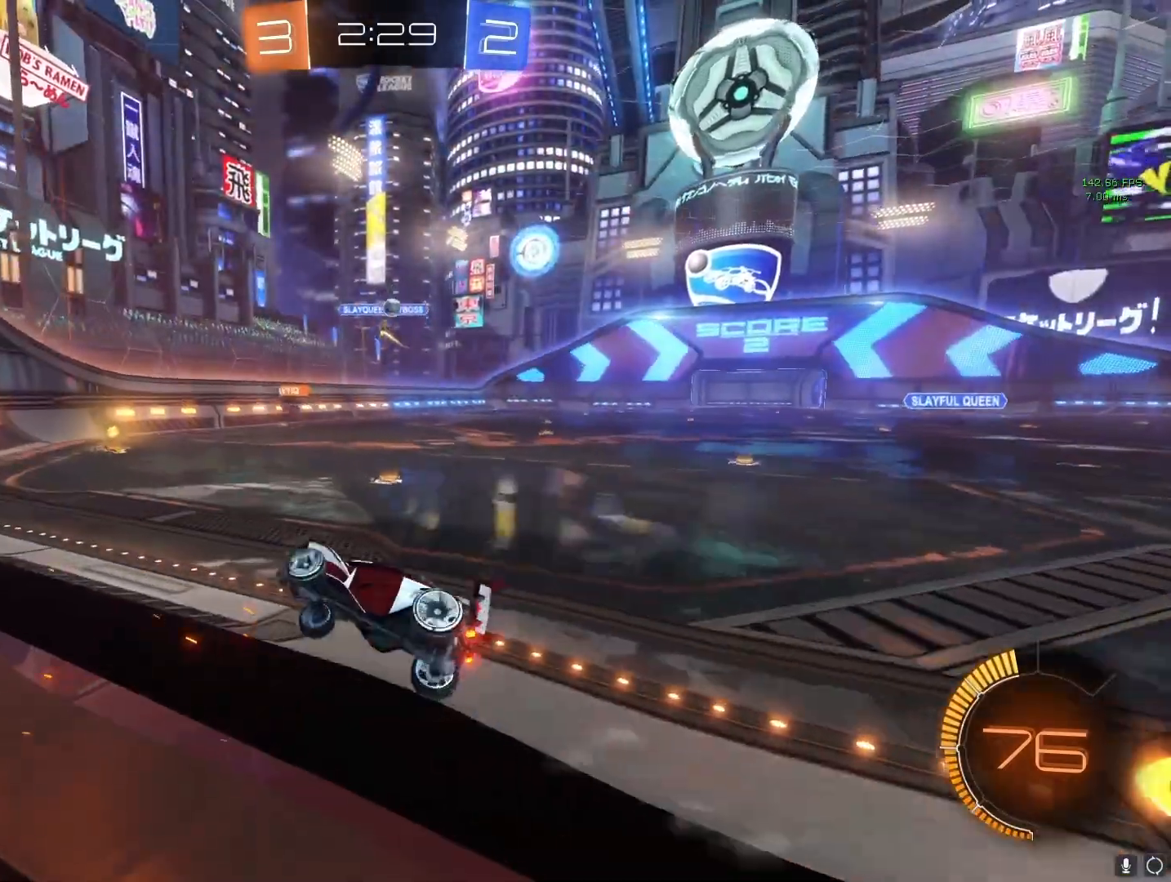
{"buttons": ["L2"], "left_stick": "left", "right_stick": "center", "events": [[83, "CROSS", "up"], [417, "L2", "down"]]}
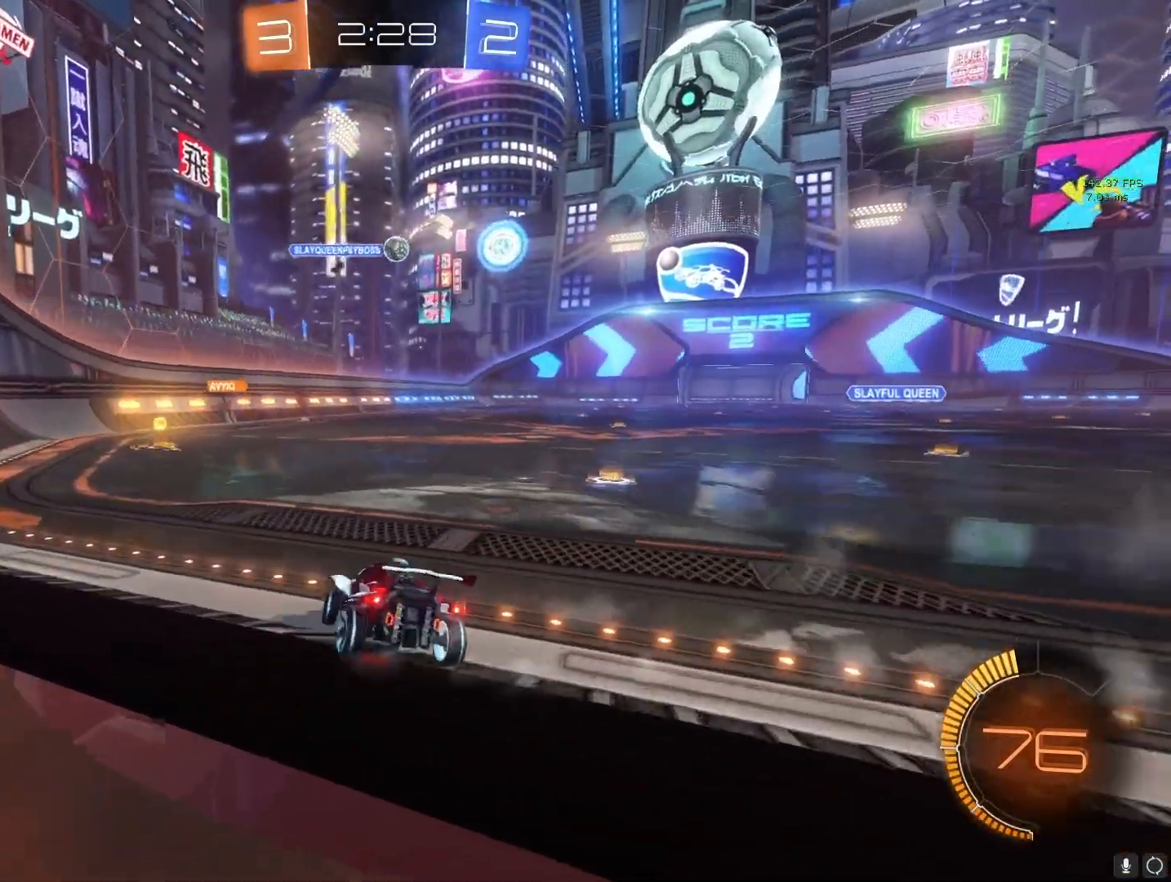
{"buttons": ["CIRCLE"], "left_stick": "down-right", "right_stick": "center", "events": [[133, "left_stick", "center"], [333, "left_stick", "down"], [350, "CIRCLE", "down"], [383, "L2", "up"], [483, "left_stick", "down-right"]]}
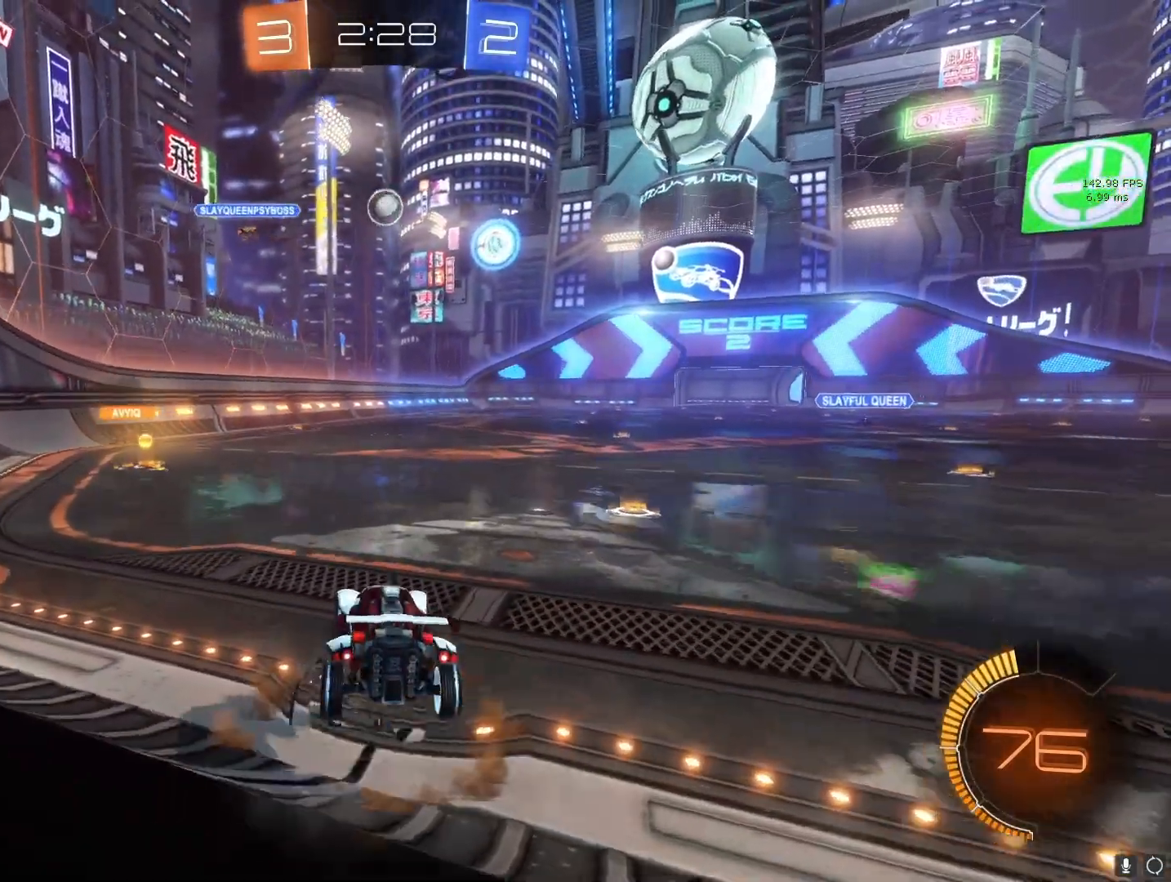
{"buttons": [], "left_stick": "down-left", "right_stick": "center", "events": [[33, "R2", "down"], [133, "left_stick", "center"], [233, "CIRCLE", "up"], [367, "left_stick", "down-right"], [500, "R2", "up"], [500, "left_stick", "down-left"]]}
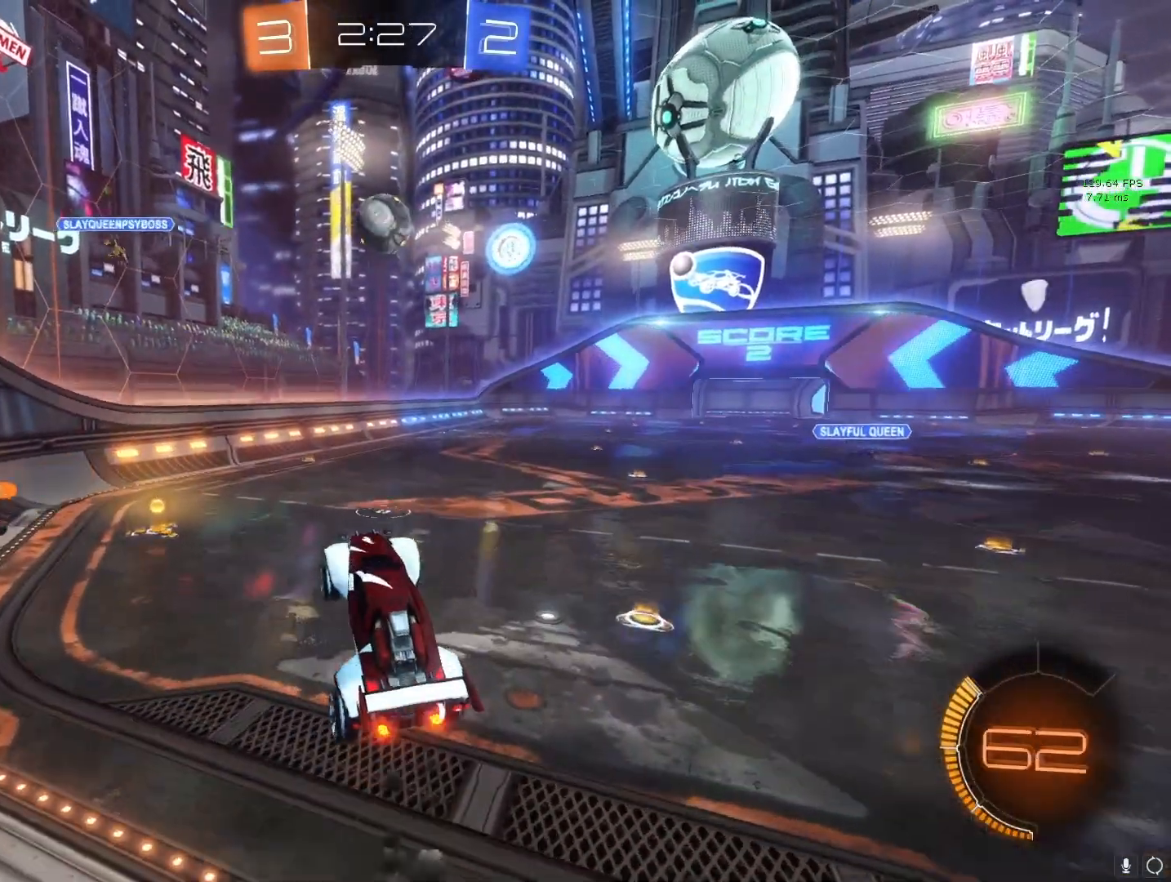
{"buttons": ["CROSS"], "left_stick": "center", "right_stick": "center", "events": [[17, "left_stick", "center"], [500, "CROSS", "down"]]}
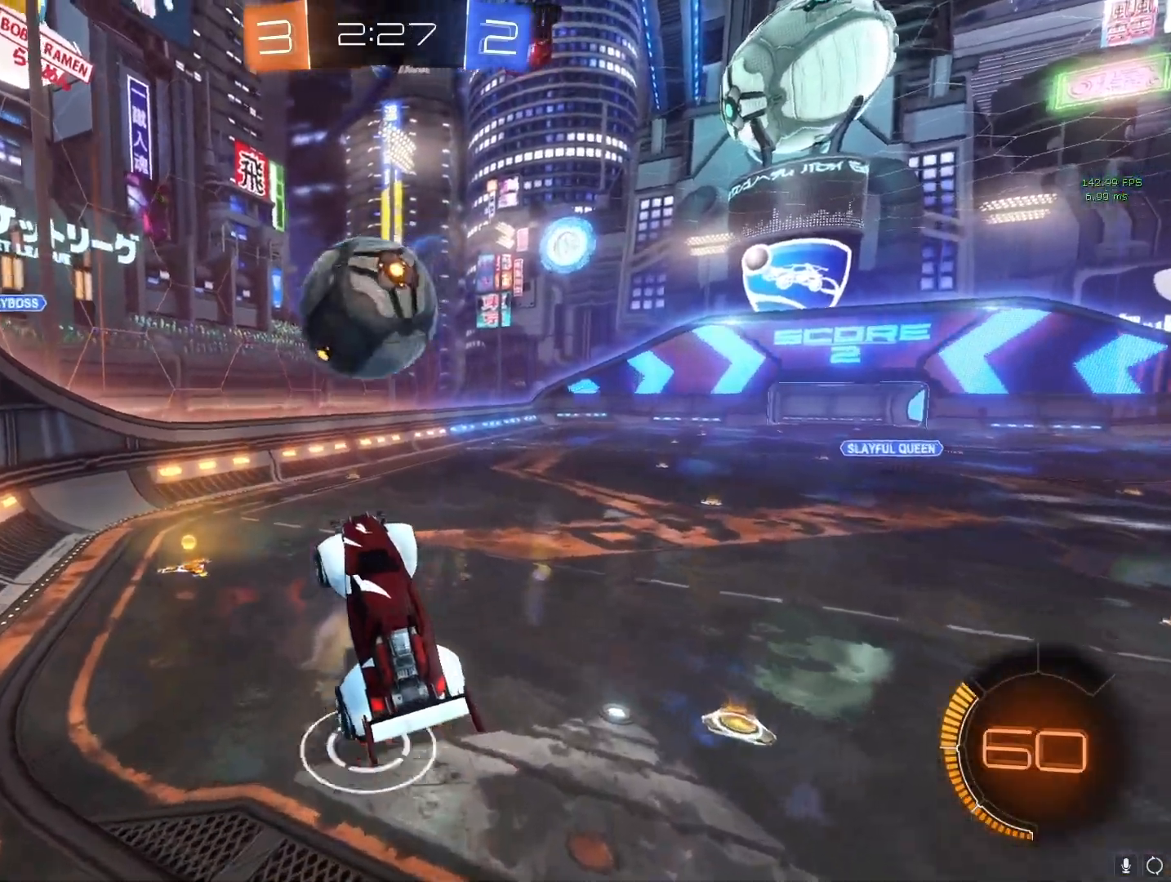
{"buttons": ["CROSS", "L3"], "left_stick": "up", "right_stick": "center", "events": [[283, "left_stick", "up"], [483, "L3", "down"]]}
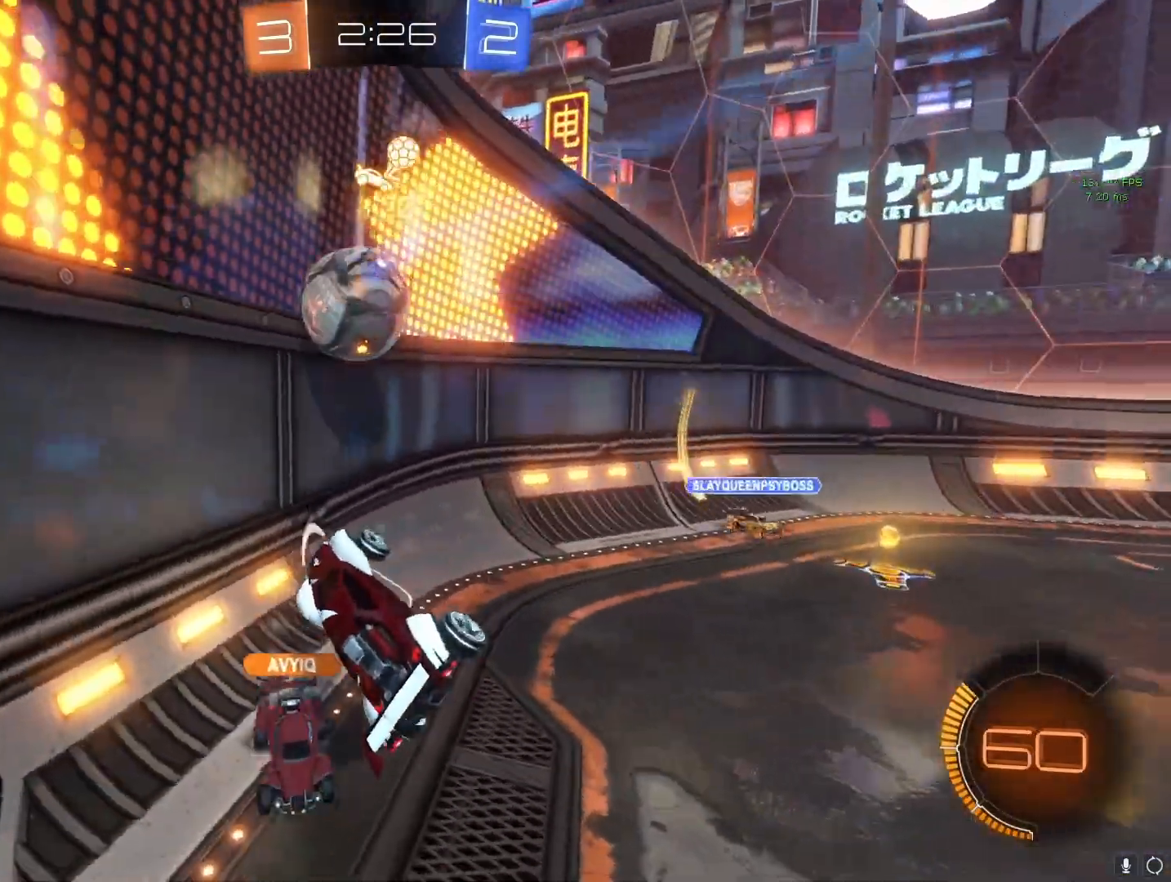
{"buttons": ["CROSS"], "left_stick": "up-left", "right_stick": "center", "events": [[83, "left_stick", "up-left"], [150, "L3", "up"]]}
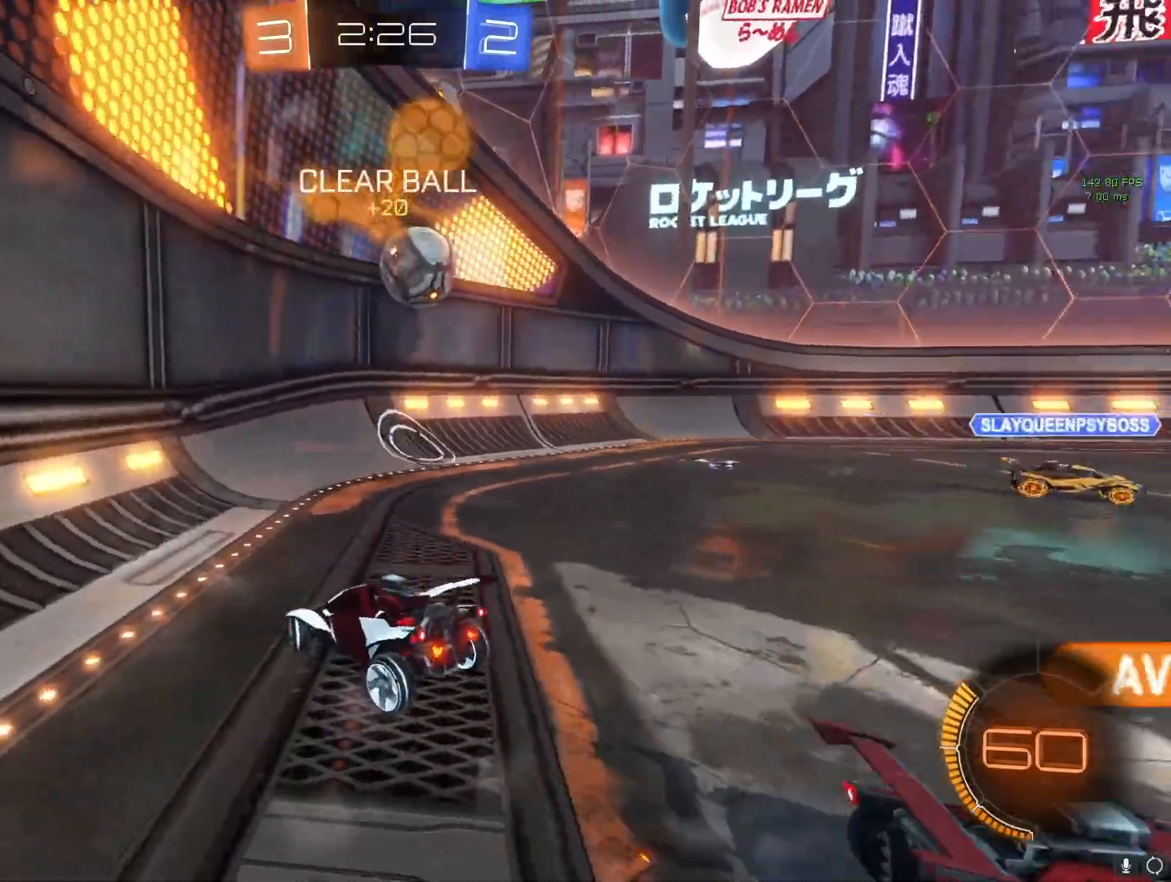
{"buttons": ["CROSS", "R2"], "left_stick": "up-left", "right_stick": "center", "events": [[383, "R2", "down"]]}
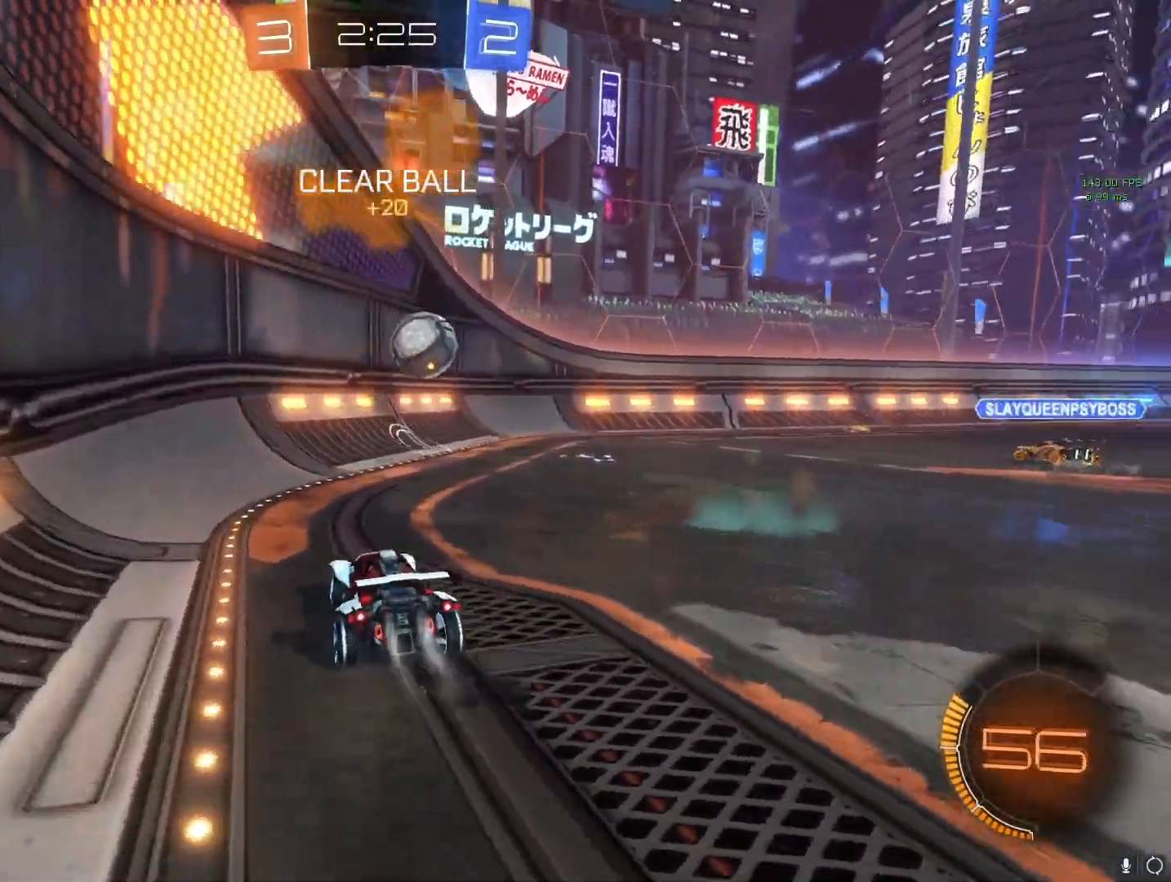
{"buttons": ["CROSS", "R2"], "left_stick": "center", "right_stick": "center", "events": [[283, "left_stick", "center"]]}
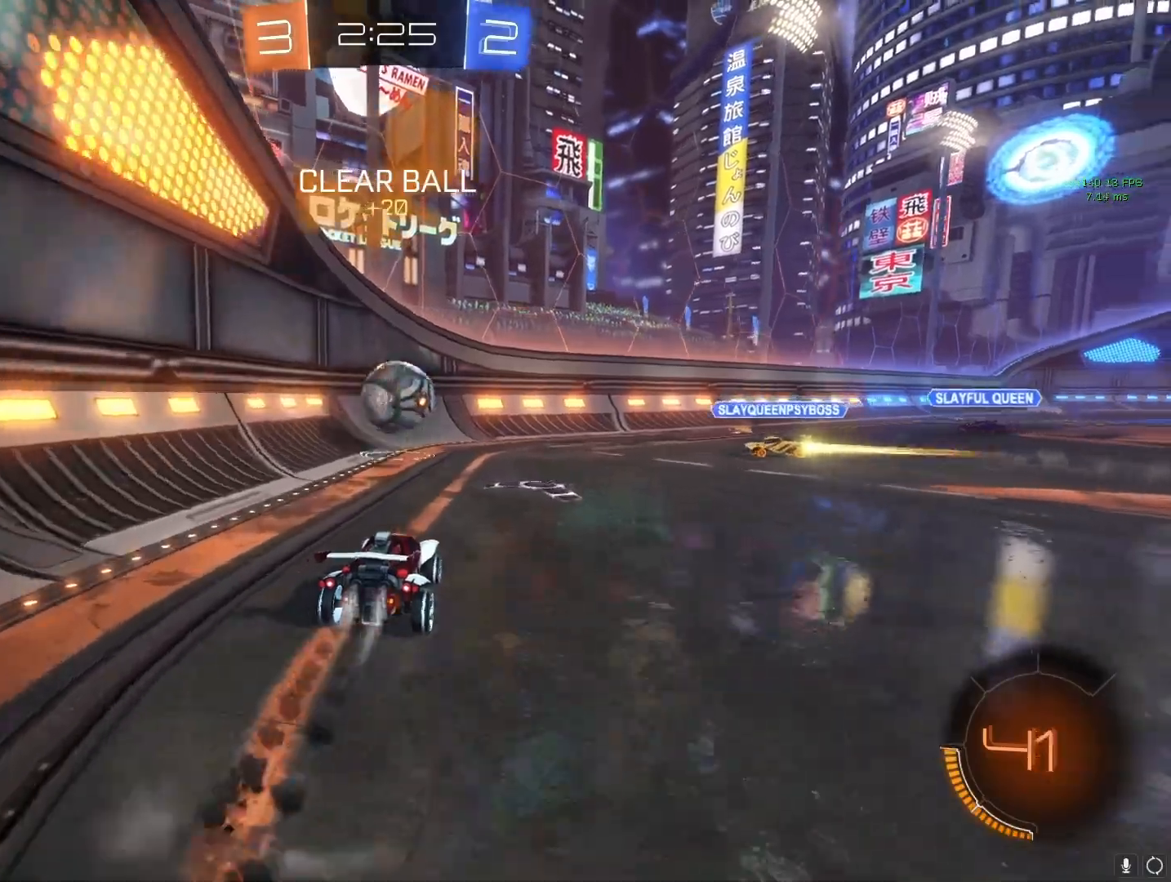
{"buttons": ["L1", "R2"], "left_stick": "down-right", "right_stick": "center", "events": [[117, "CROSS", "up"], [150, "left_stick", "down"], [200, "CIRCLE", "down"], [417, "CIRCLE", "up"], [433, "left_stick", "down-right"], [450, "L1", "down"]]}
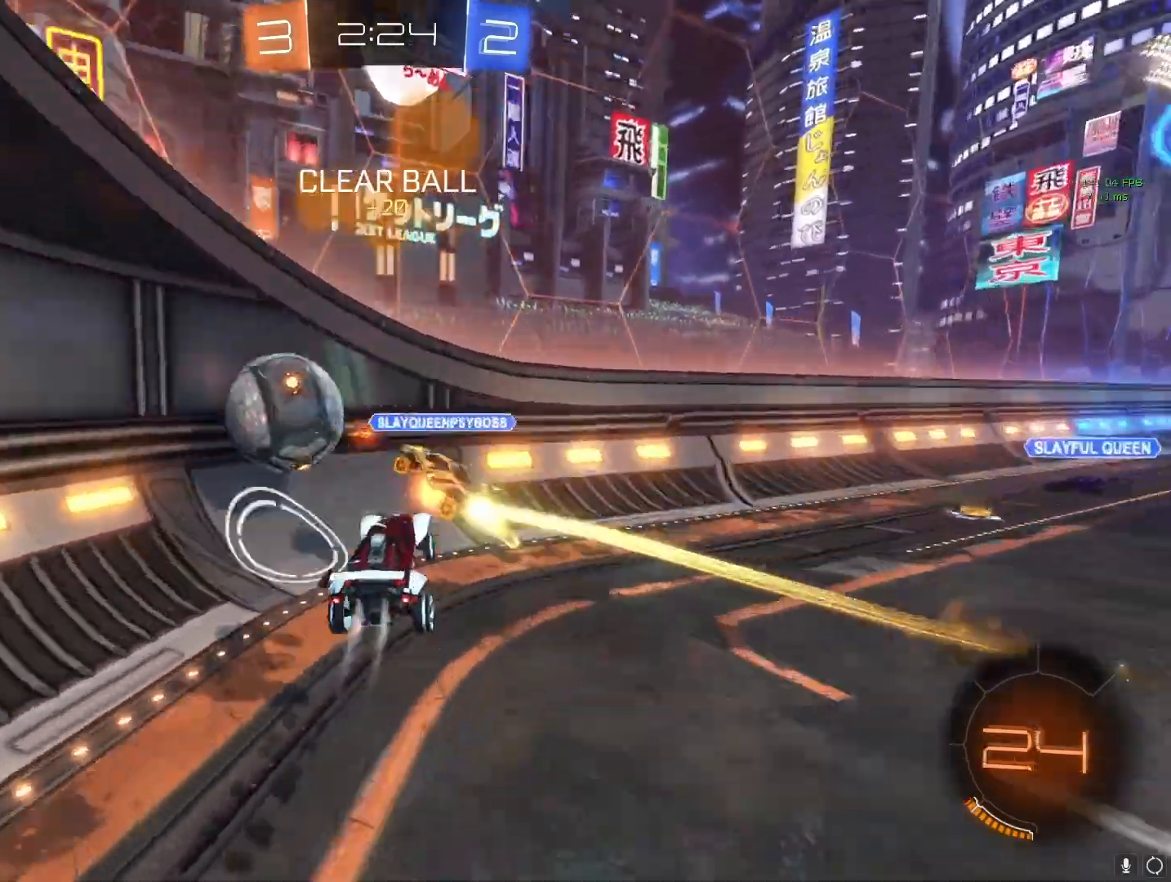
{"buttons": ["L1"], "left_stick": "left", "right_stick": "center", "events": [[17, "CIRCLE", "down"], [17, "left_stick", "right"], [200, "left_stick", "center"], [417, "CIRCLE", "up"], [450, "R2", "up"], [467, "left_stick", "left"]]}
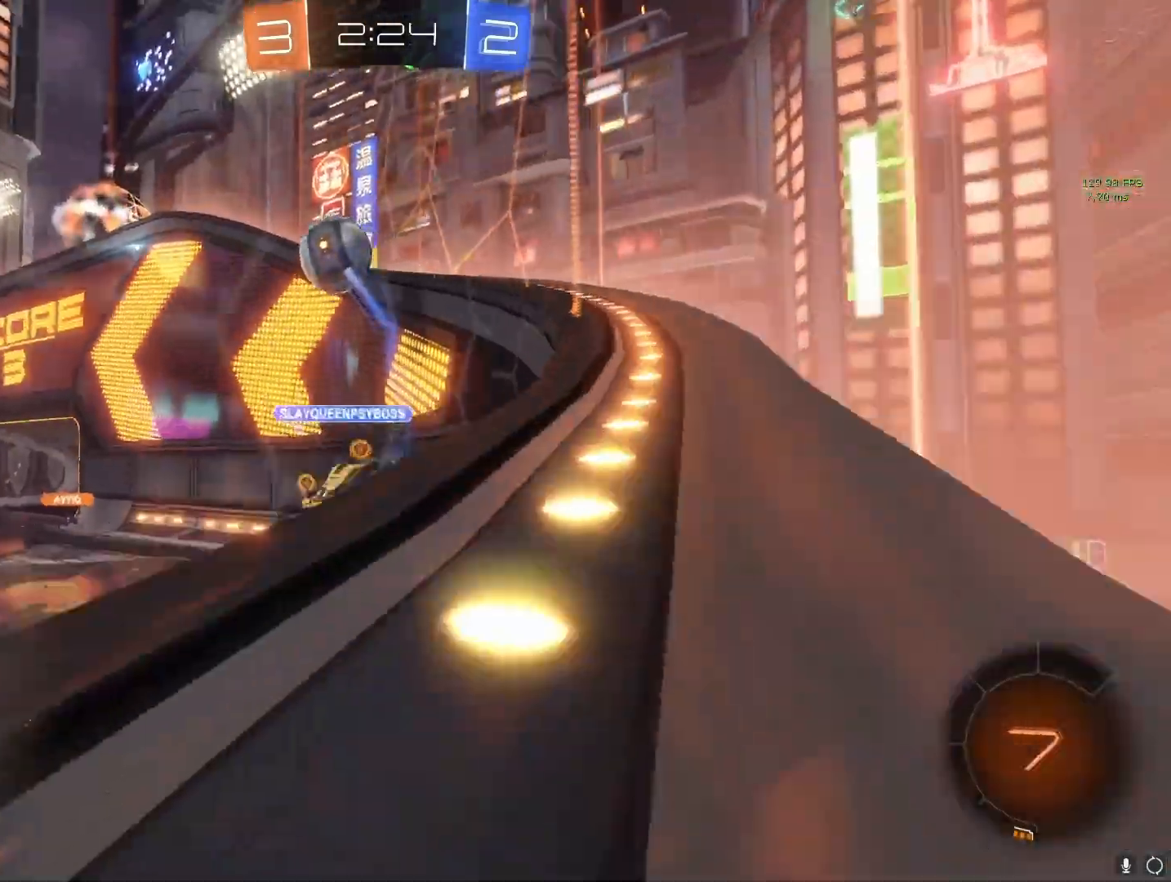
{"buttons": ["CROSS"], "left_stick": "left", "right_stick": "center", "events": [[17, "L1", "up"], [283, "CROSS", "down"]]}
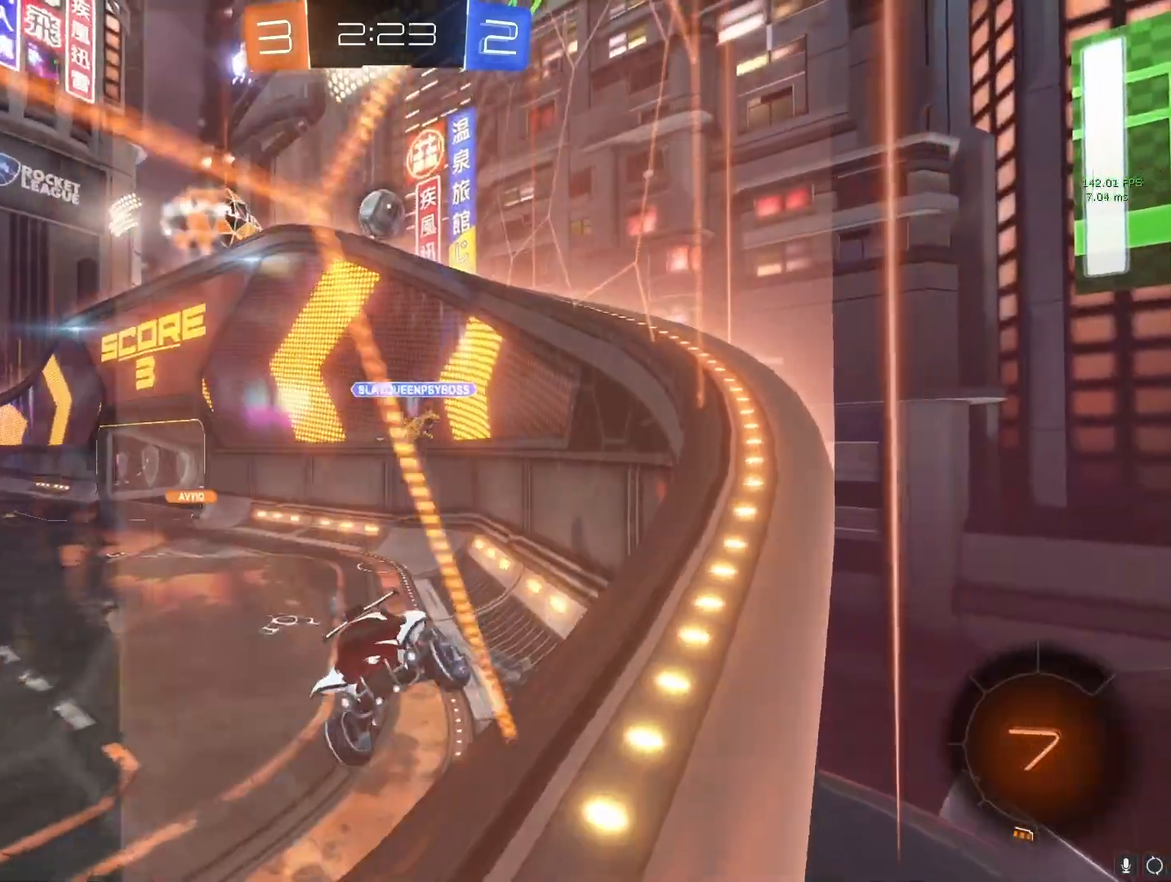
{"buttons": ["CROSS"], "left_stick": "center", "right_stick": "center", "events": [[183, "left_stick", "center"]]}
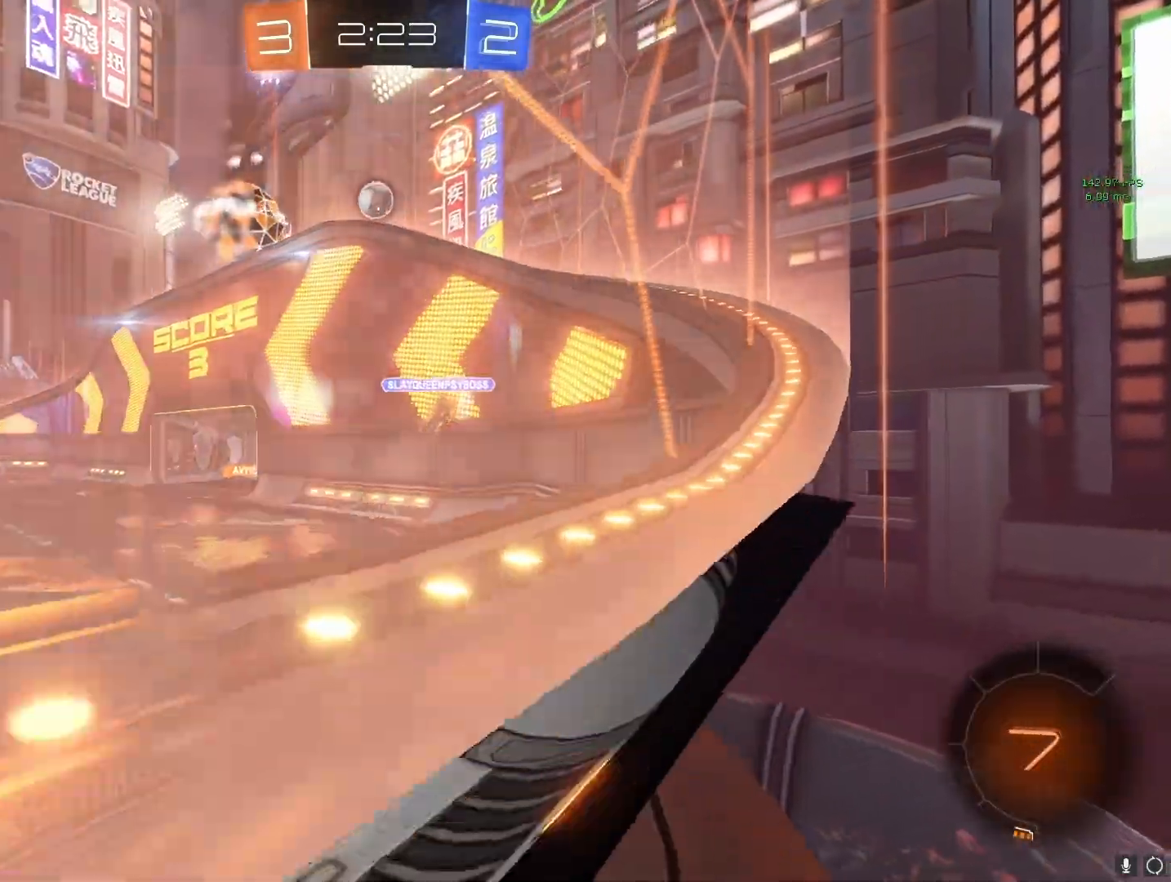
{"buttons": ["CROSS"], "left_stick": "down-right", "right_stick": "center", "events": [[17, "left_stick", "left"], [217, "left_stick", "center"], [317, "left_stick", "down-right"]]}
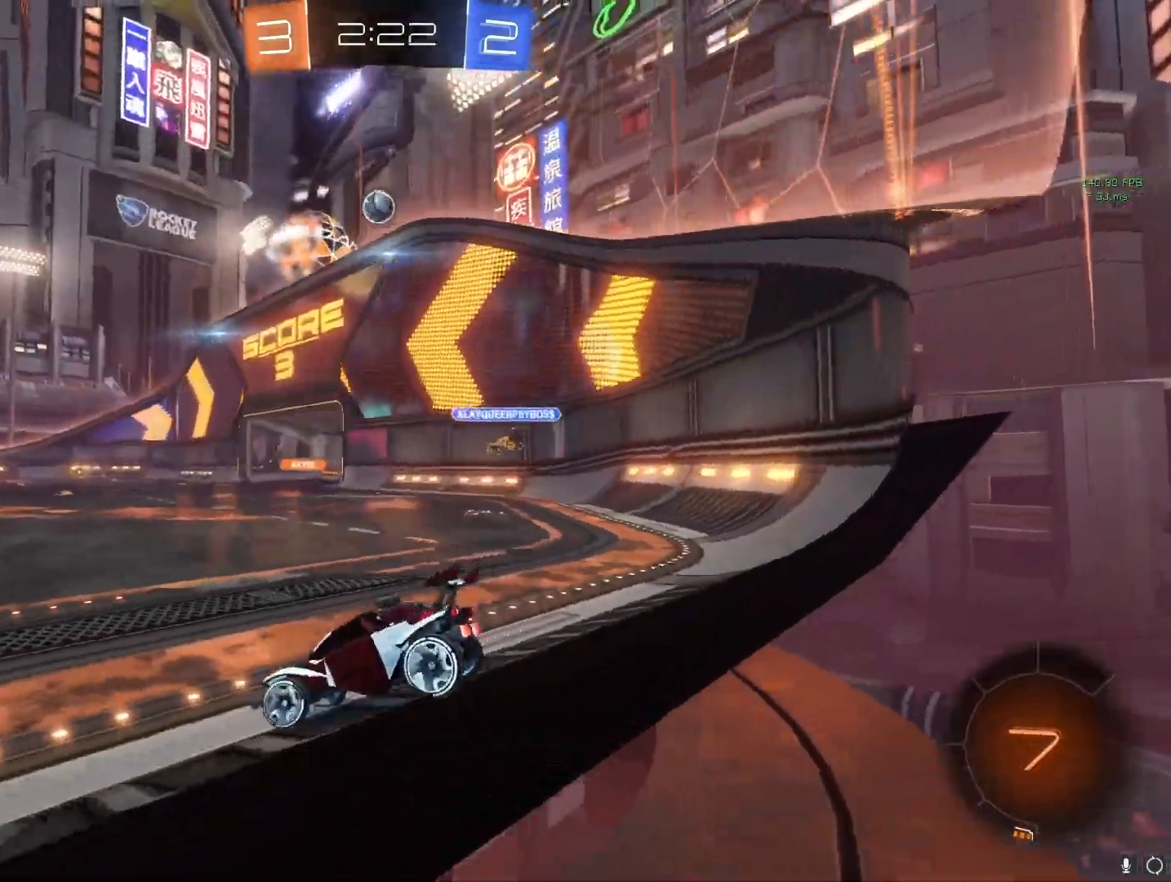
{"buttons": ["R2"], "left_stick": "left", "right_stick": "center", "events": [[17, "left_stick", "center"], [50, "R2", "down"], [67, "left_stick", "left"], [417, "CROSS", "up"]]}
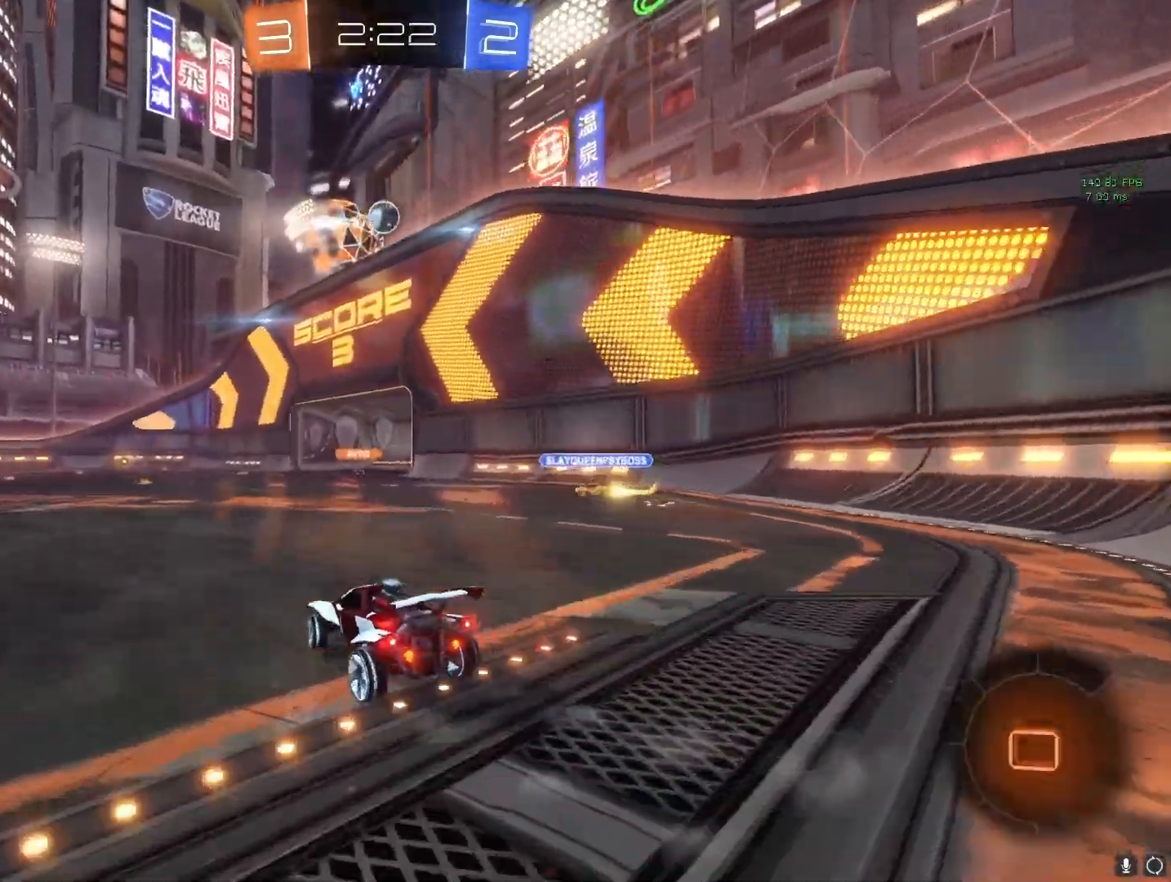
{"buttons": [], "left_stick": "center", "right_stick": "center", "events": [[17, "L1", "down"], [33, "CIRCLE", "down"], [83, "CIRCLE", "up"], [150, "left_stick", "up-left"], [200, "CIRCLE", "down"], [383, "CIRCLE", "up"], [400, "left_stick", "center"], [417, "L1", "up"], [467, "R2", "up"]]}